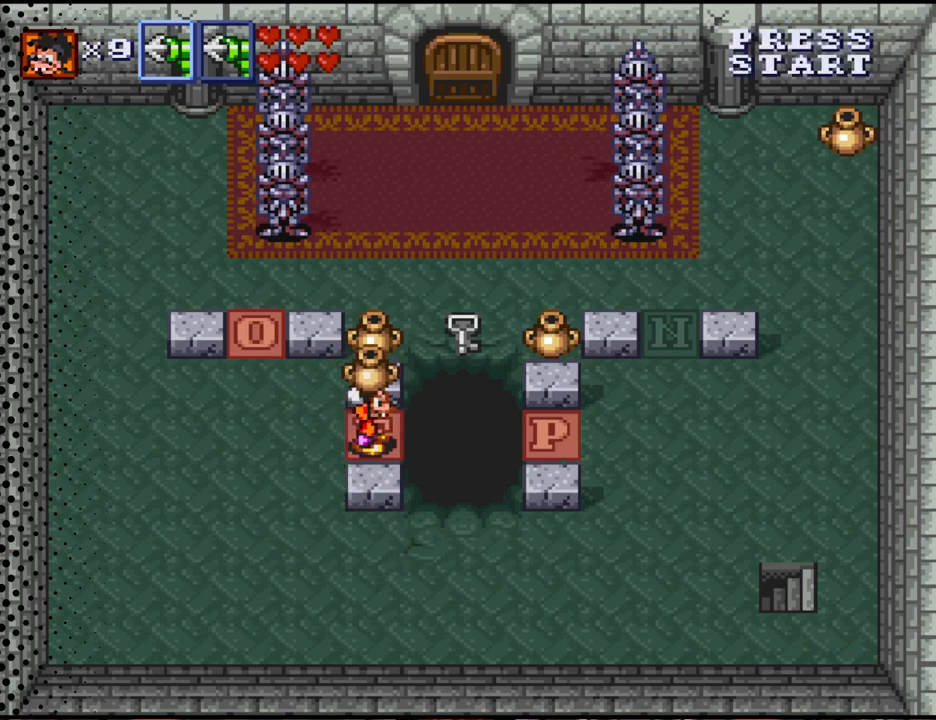
Gameplay with a controller (Nintendo layout); each line is a JSON object with the inputs held at the frame after it. "events" lists button and stick changes between this image and that frame as [ms after this image, input, new state], when the widget could be followed in between. Not read: L3 R3.
{"buttons": ["DPAD_DOWN"], "events": [[33, "DPAD_RIGHT", "up"], [67, "DPAD_LEFT", "down"], [267, "DPAD_DOWN", "down"], [300, "DPAD_LEFT", "up"]]}
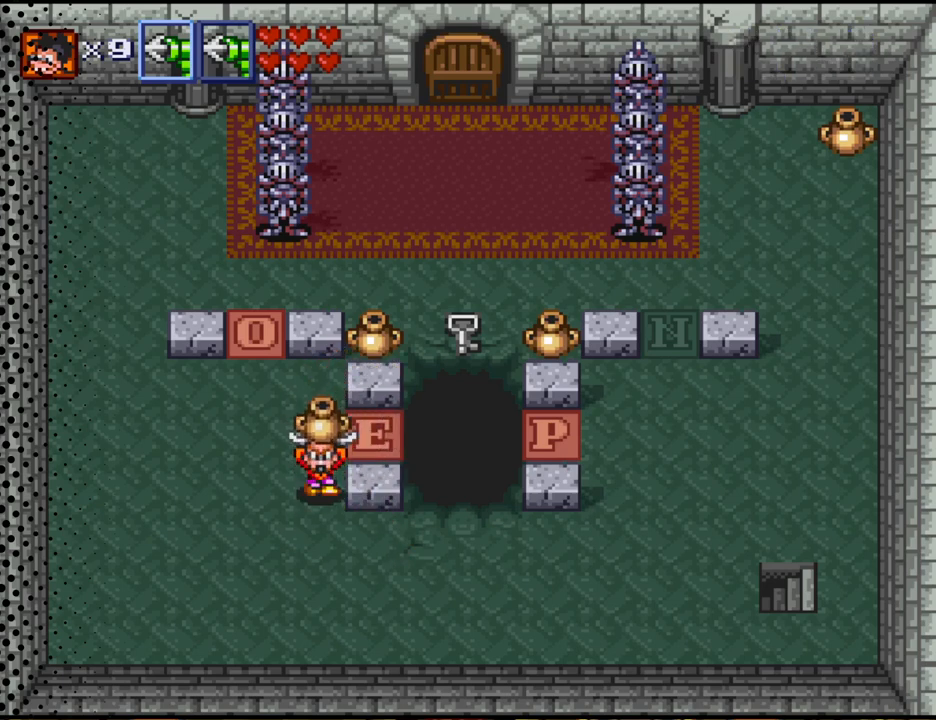
{"buttons": ["DPAD_RIGHT"], "events": [[267, "DPAD_RIGHT", "down"], [467, "DPAD_DOWN", "up"]]}
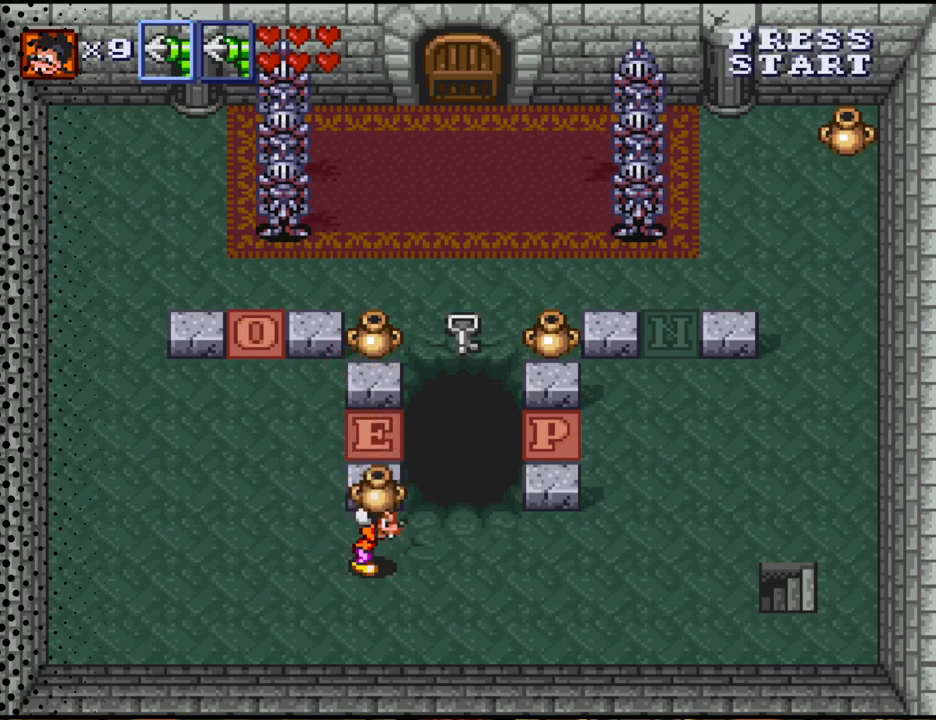
{"buttons": ["DPAD_RIGHT"], "events": []}
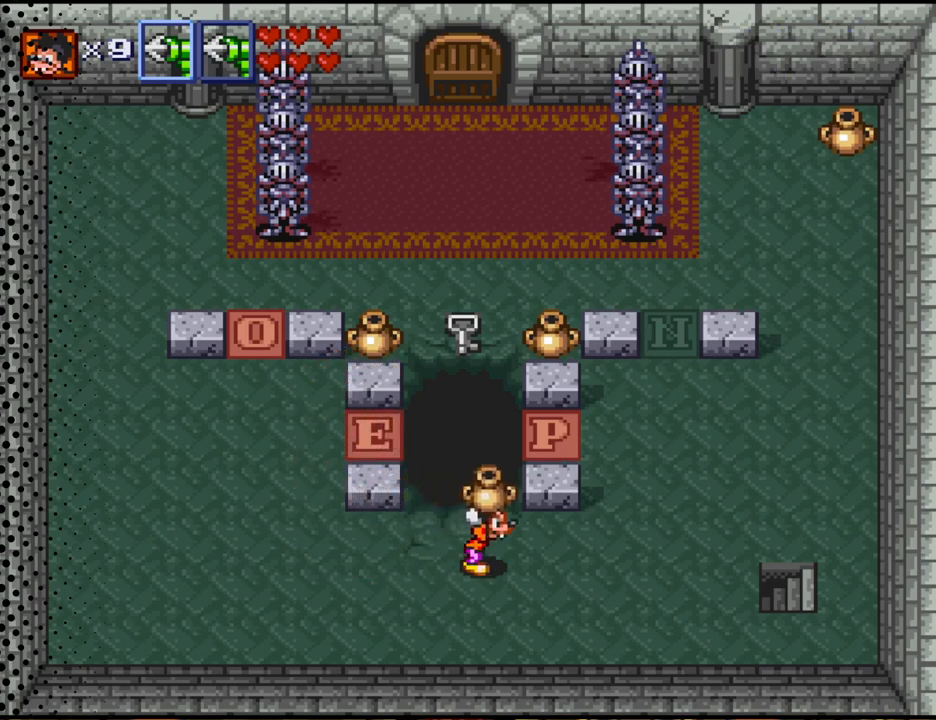
{"buttons": ["DPAD_RIGHT"], "events": []}
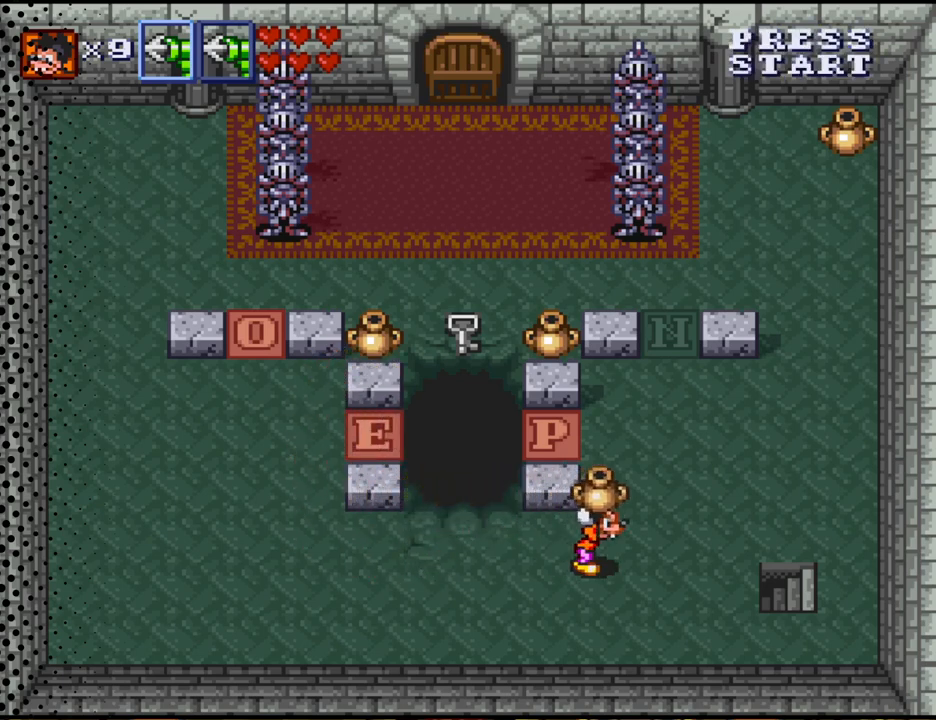
{"buttons": ["DPAD_UP"], "events": [[167, "DPAD_UP", "down"], [433, "DPAD_RIGHT", "up"]]}
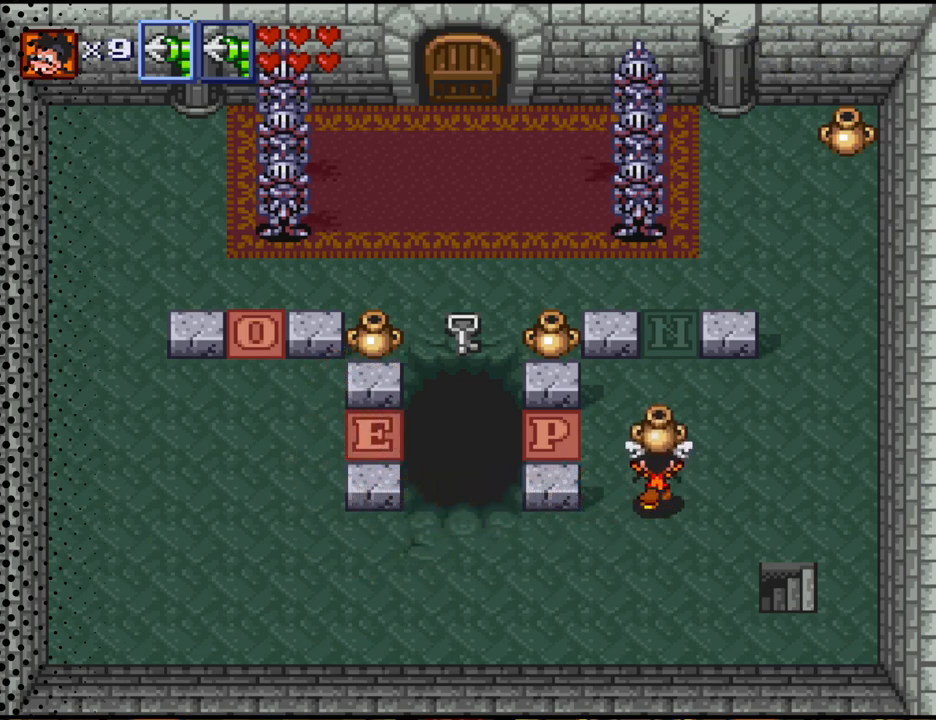
{"buttons": ["DPAD_UP"], "events": []}
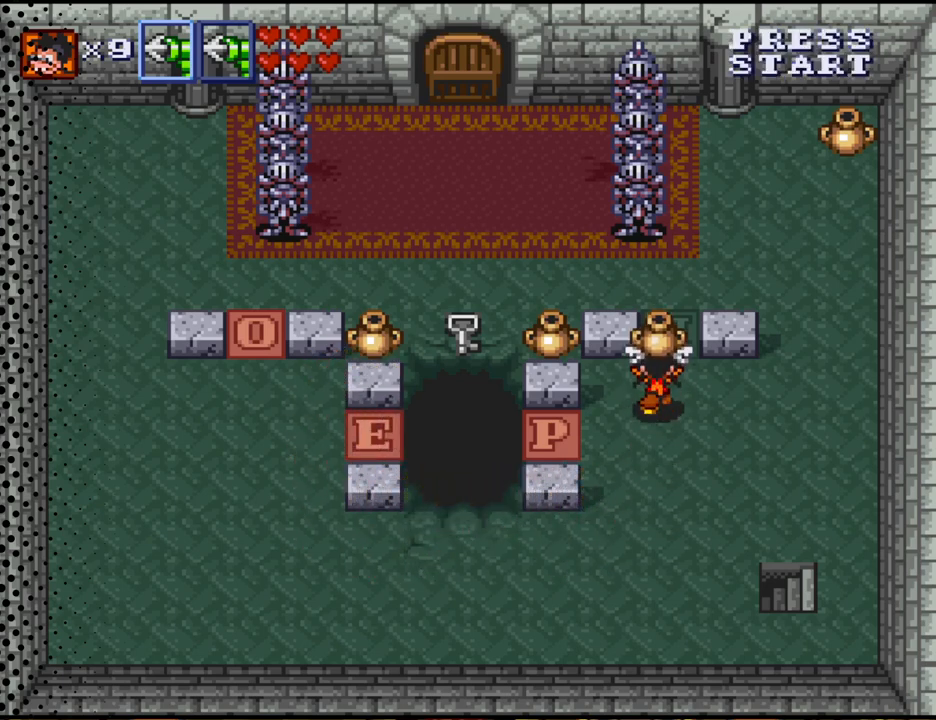
{"buttons": ["DPAD_UP"], "events": []}
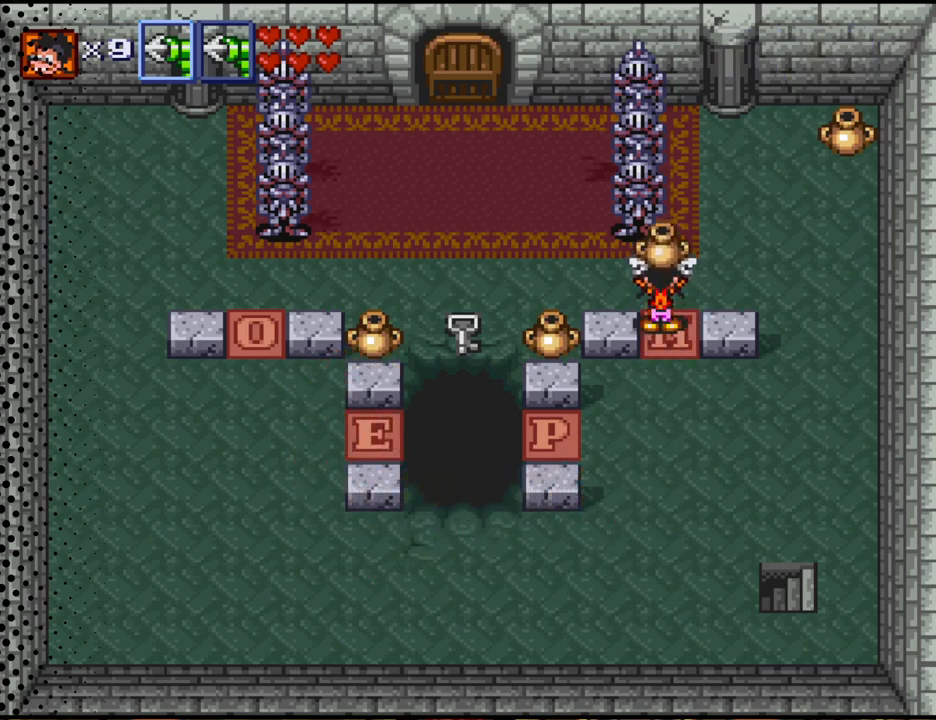
{"buttons": [], "events": [[33, "DPAD_UP", "up"]]}
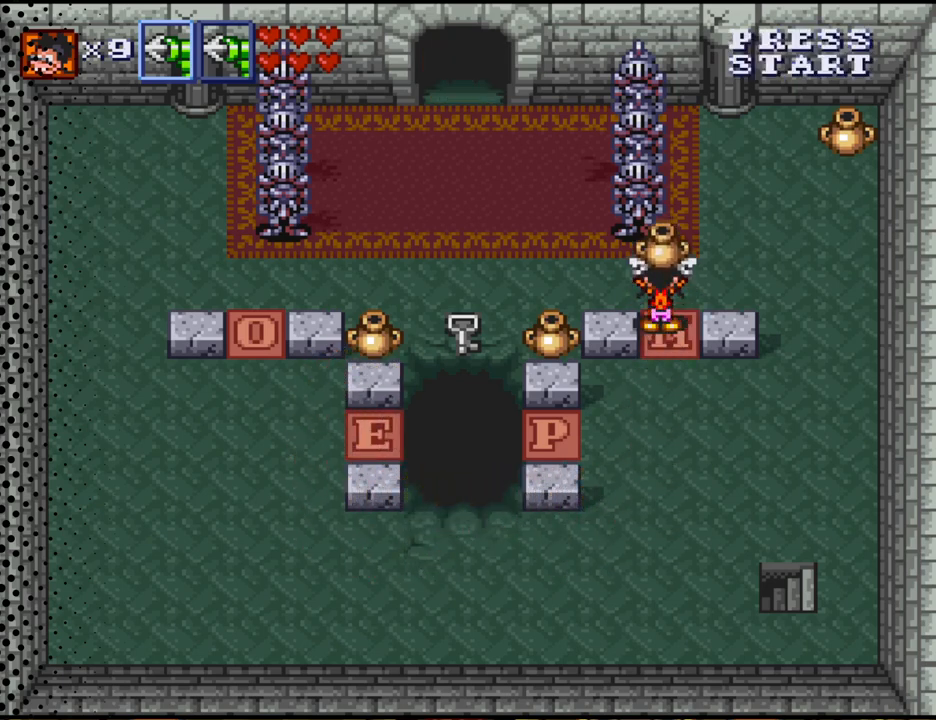
{"buttons": [], "events": []}
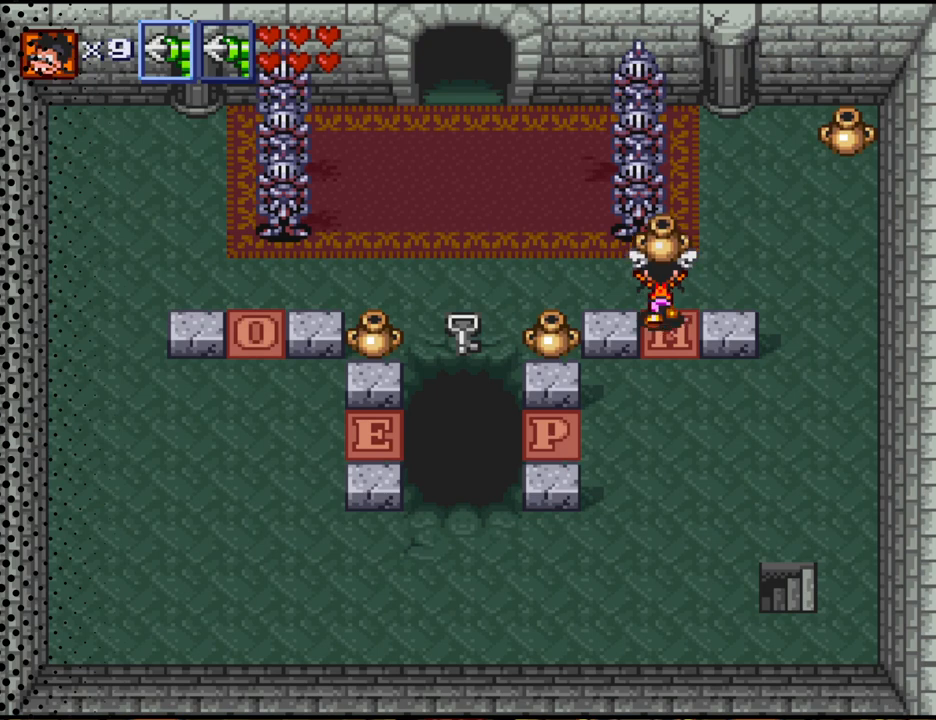
{"buttons": ["DPAD_LEFT"], "events": [[33, "DPAD_UP", "down"], [100, "DPAD_LEFT", "down"], [233, "DPAD_UP", "up"]]}
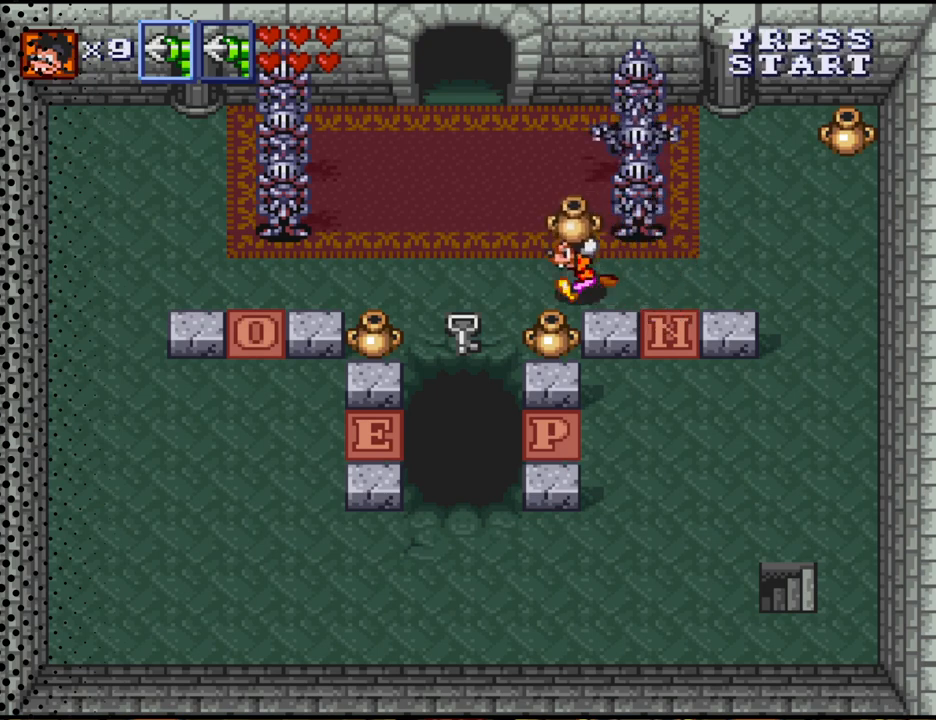
{"buttons": ["DPAD_LEFT"], "events": []}
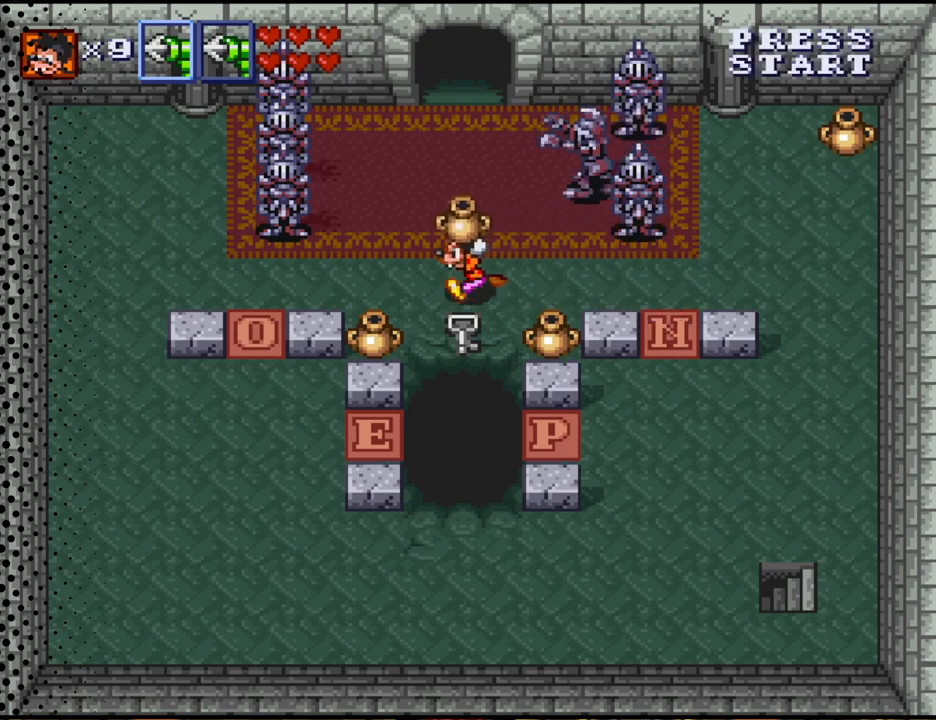
{"buttons": ["DPAD_UP"], "events": [[67, "DPAD_LEFT", "up"], [133, "DPAD_RIGHT", "down"], [433, "DPAD_RIGHT", "up"], [500, "DPAD_UP", "down"]]}
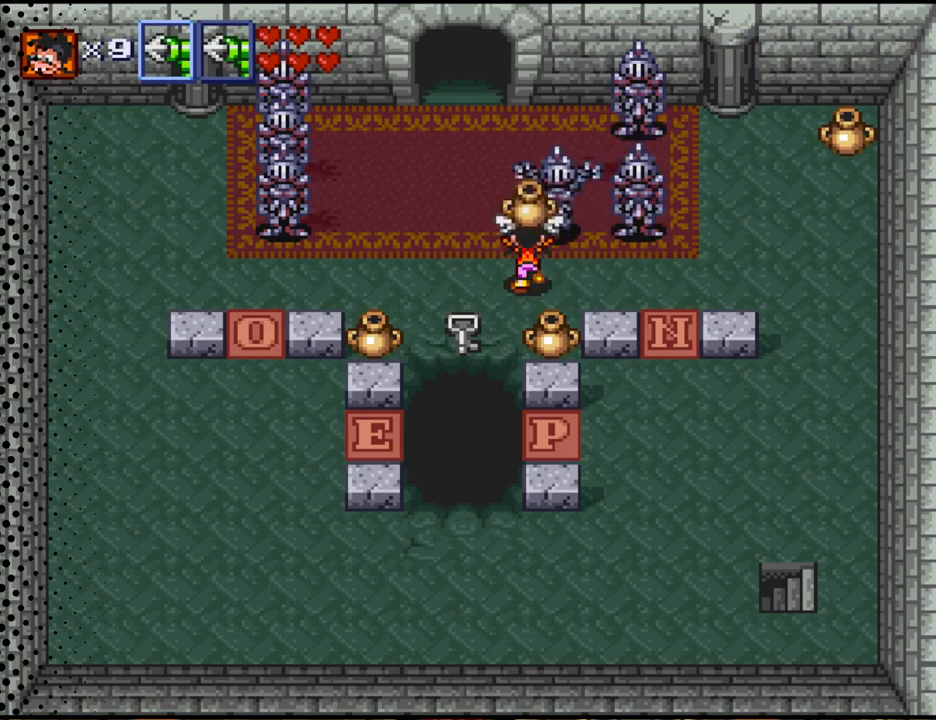
{"buttons": ["DPAD_DOWN", "DPAD_RIGHT"], "events": [[33, "B", "down"], [100, "DPAD_UP", "up"], [200, "B", "up"], [233, "DPAD_DOWN", "down"], [367, "DPAD_RIGHT", "down"]]}
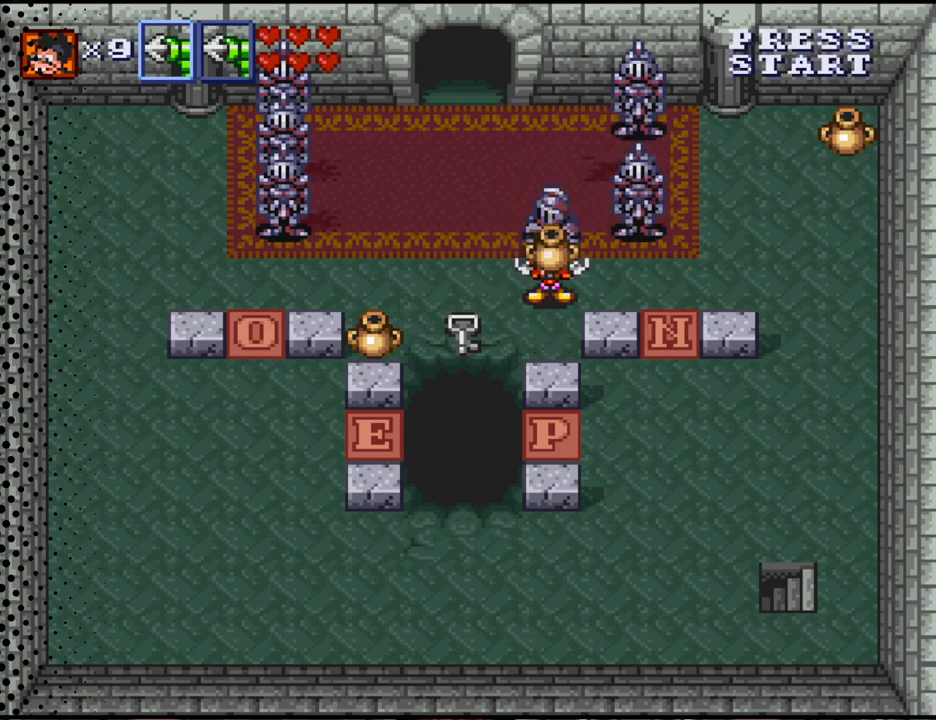
{"buttons": [], "events": [[33, "B", "down"], [33, "DPAD_RIGHT", "up"], [67, "DPAD_DOWN", "up"], [133, "B", "up"], [333, "DPAD_UP", "down"], [400, "B", "down"], [433, "DPAD_UP", "up"], [500, "B", "up"]]}
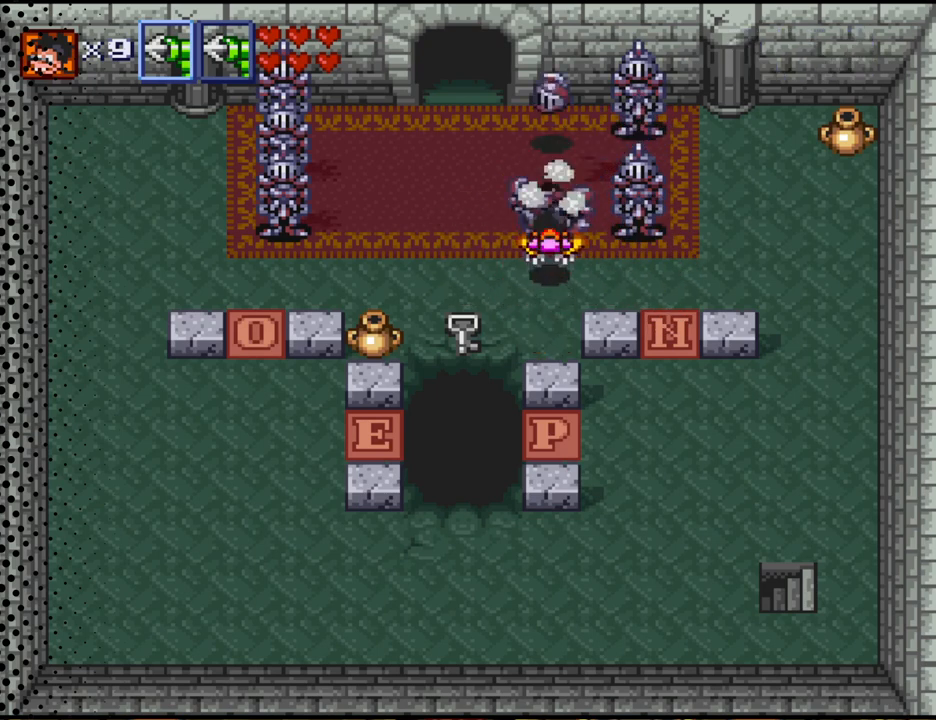
{"buttons": ["DPAD_DOWN"], "events": [[200, "DPAD_LEFT", "down"], [433, "DPAD_DOWN", "down"], [467, "DPAD_LEFT", "up"]]}
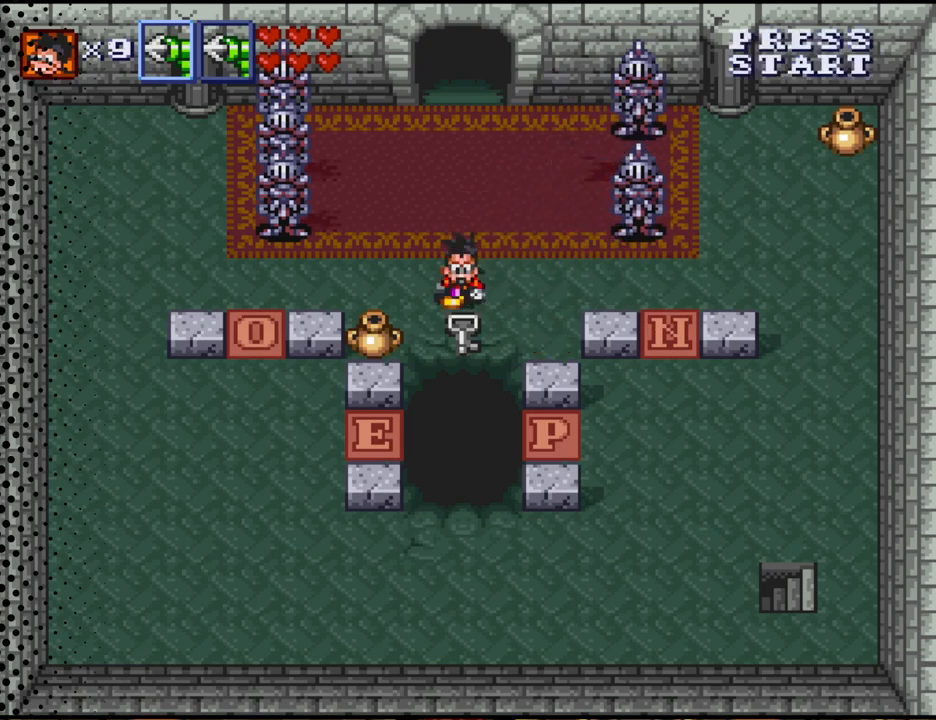
{"buttons": [], "events": [[167, "DPAD_DOWN", "up"]]}
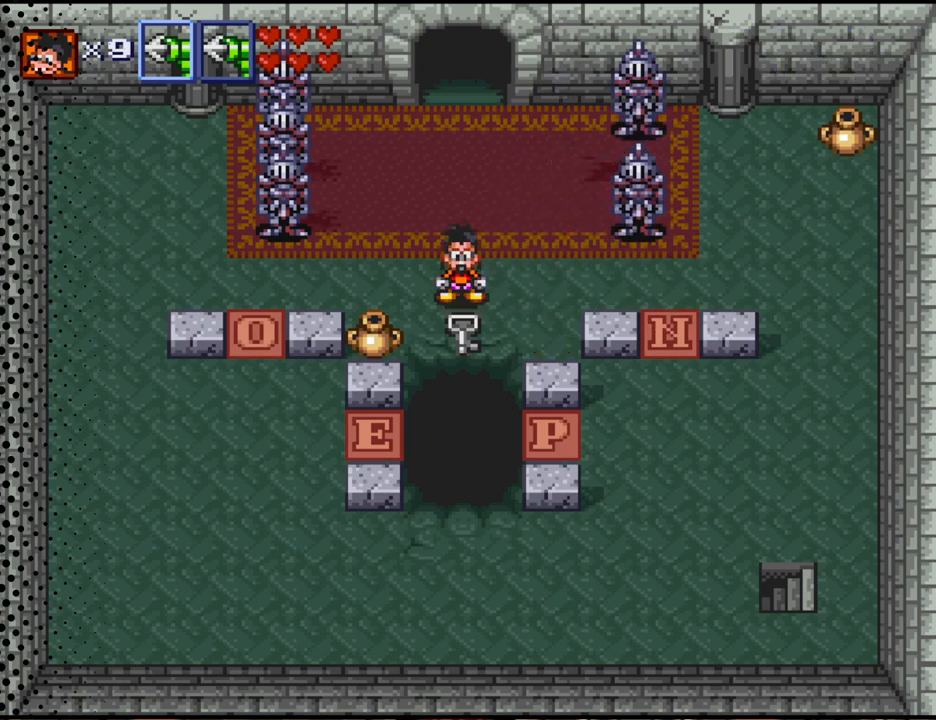
{"buttons": ["B"], "events": [[367, "B", "down"]]}
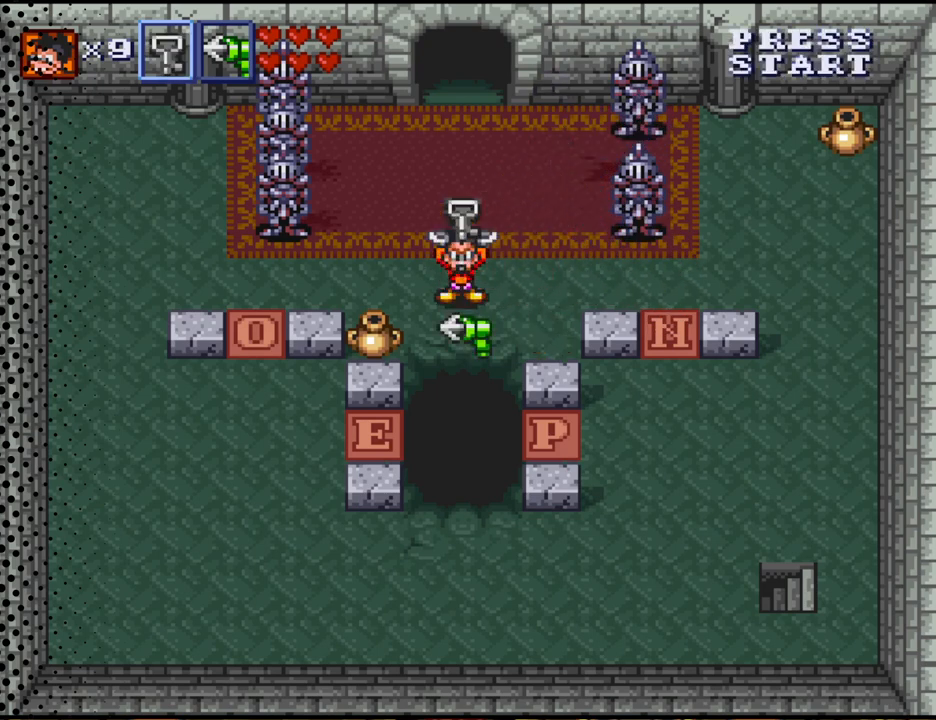
{"buttons": ["DPAD_UP"], "events": [[33, "B", "up"], [467, "DPAD_UP", "down"]]}
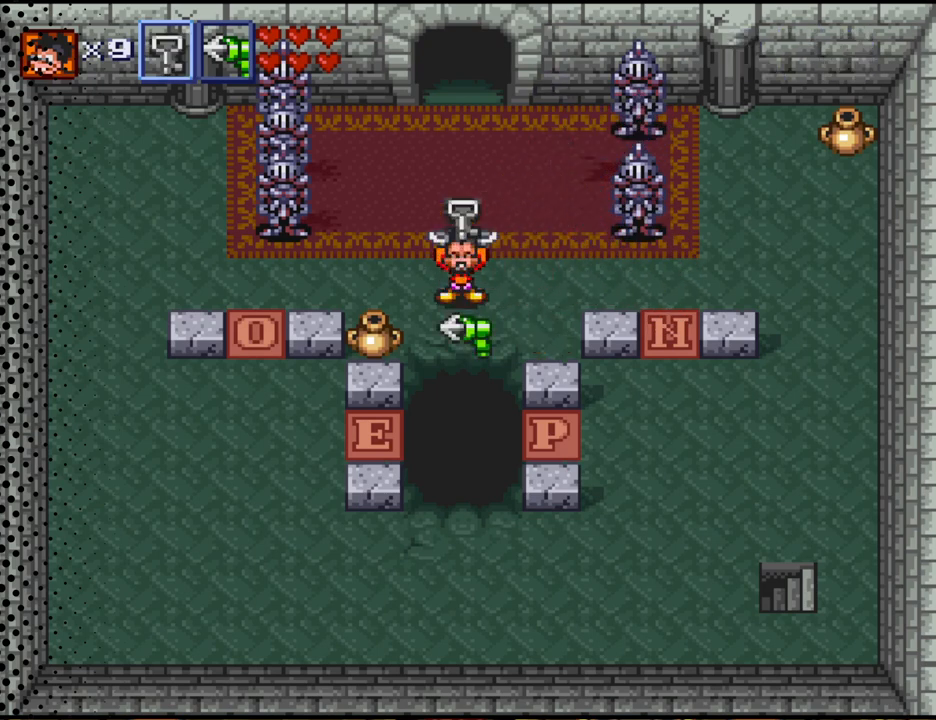
{"buttons": ["DPAD_UP"], "events": []}
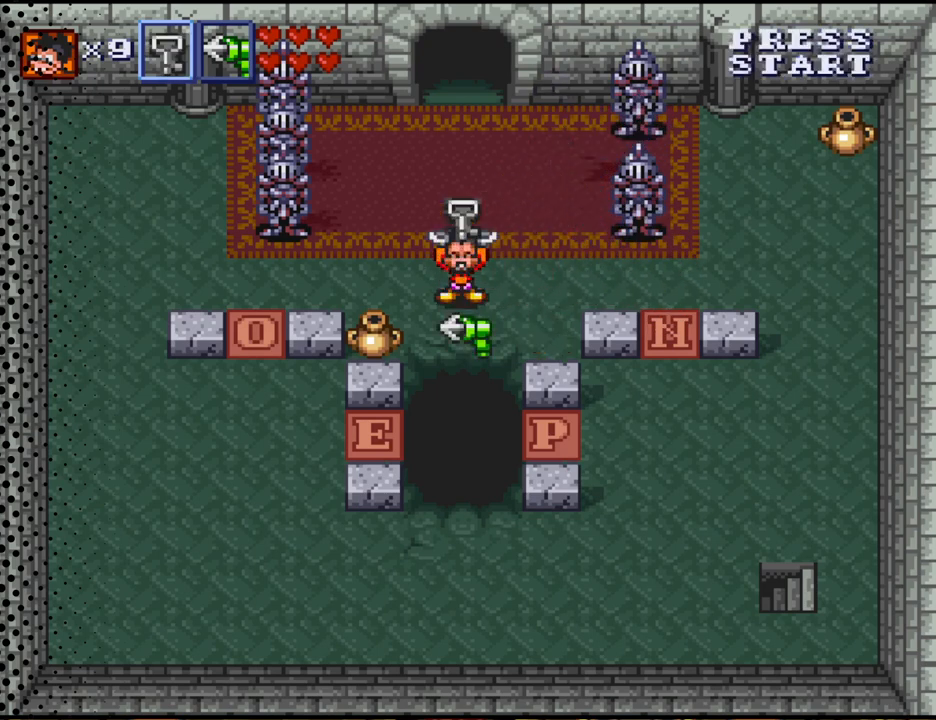
{"buttons": ["DPAD_UP"], "events": []}
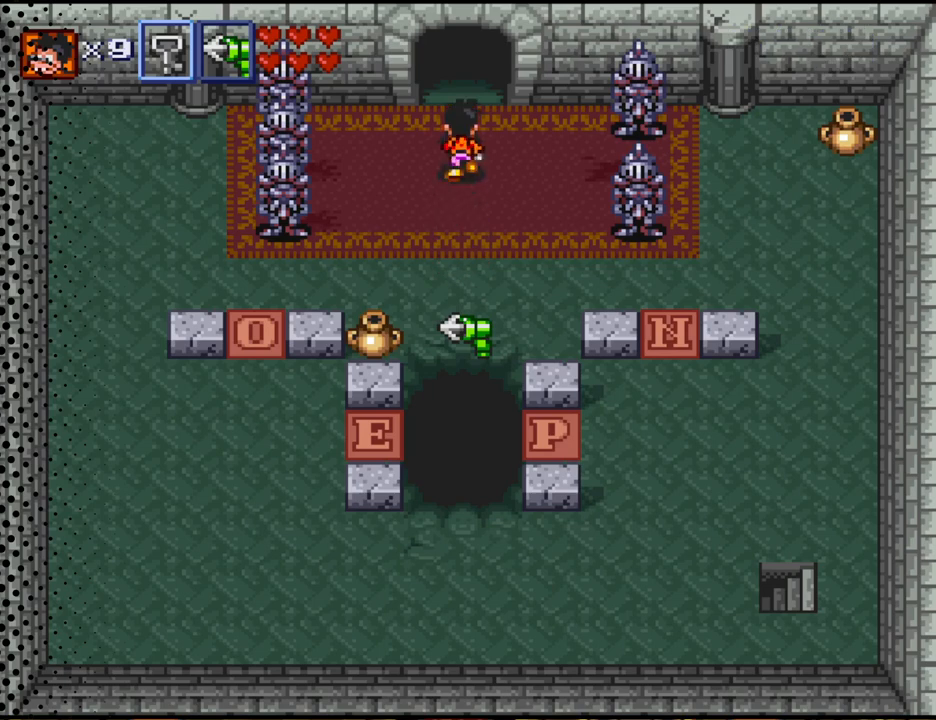
{"buttons": ["DPAD_UP"], "events": []}
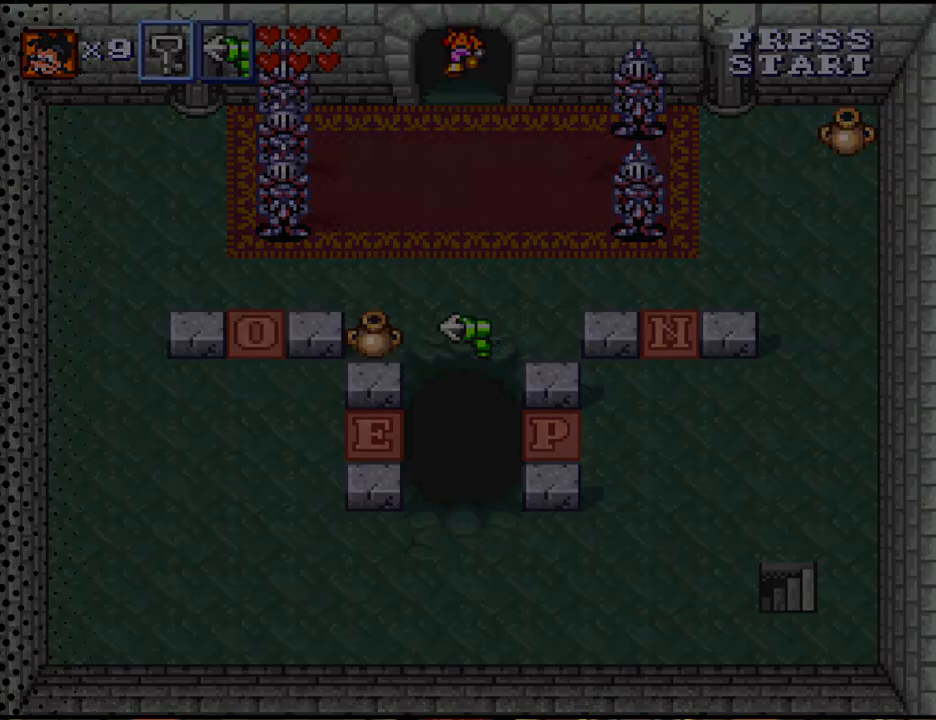
{"buttons": [], "events": [[267, "DPAD_UP", "up"]]}
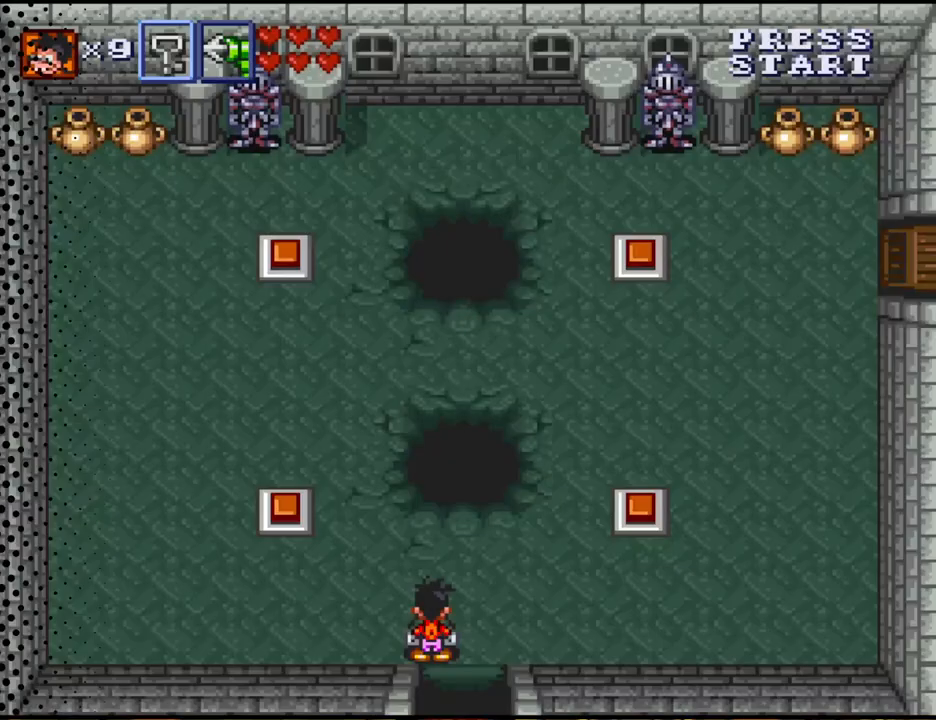
{"buttons": ["DPAD_UP", "DPAD_LEFT"], "events": [[400, "DPAD_UP", "down"], [433, "DPAD_LEFT", "down"]]}
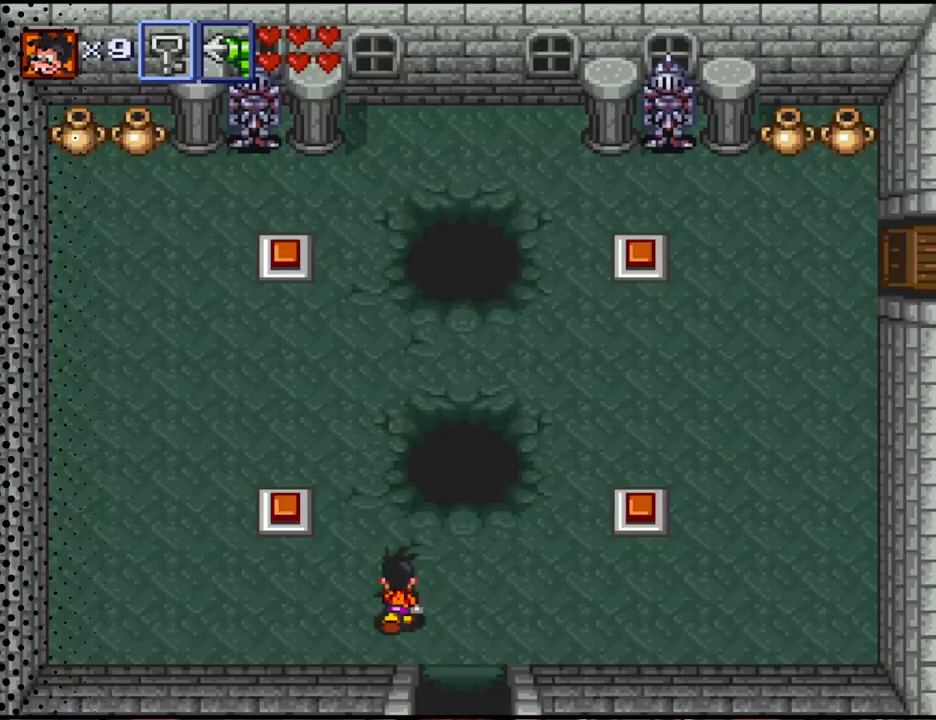
{"buttons": ["DPAD_UP", "DPAD_LEFT"], "events": []}
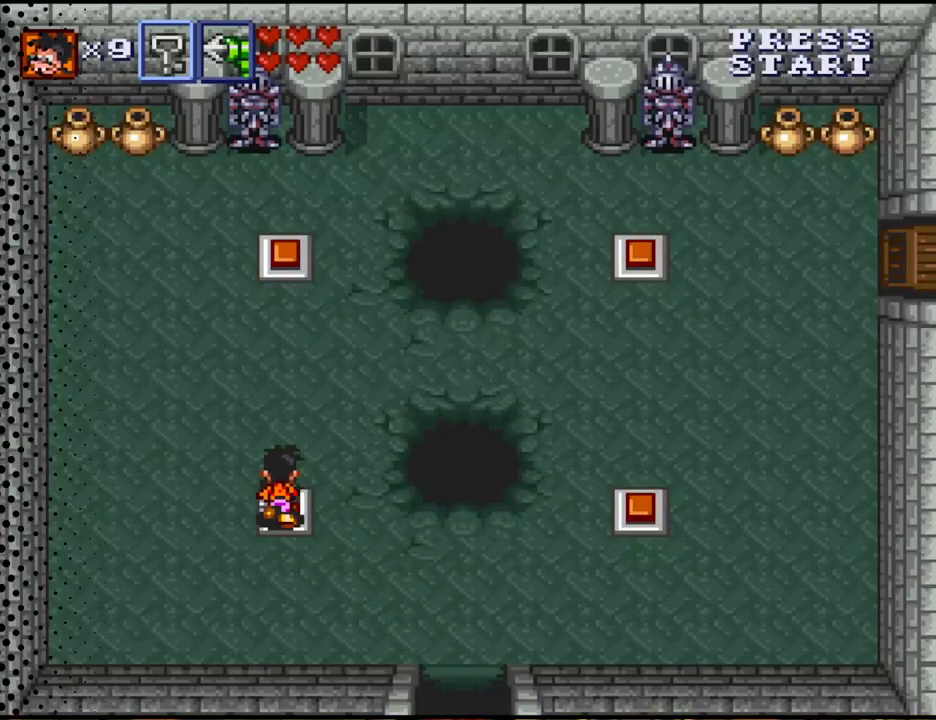
{"buttons": ["DPAD_RIGHT"], "events": [[100, "DPAD_LEFT", "up"], [233, "DPAD_RIGHT", "down"], [433, "DPAD_UP", "up"]]}
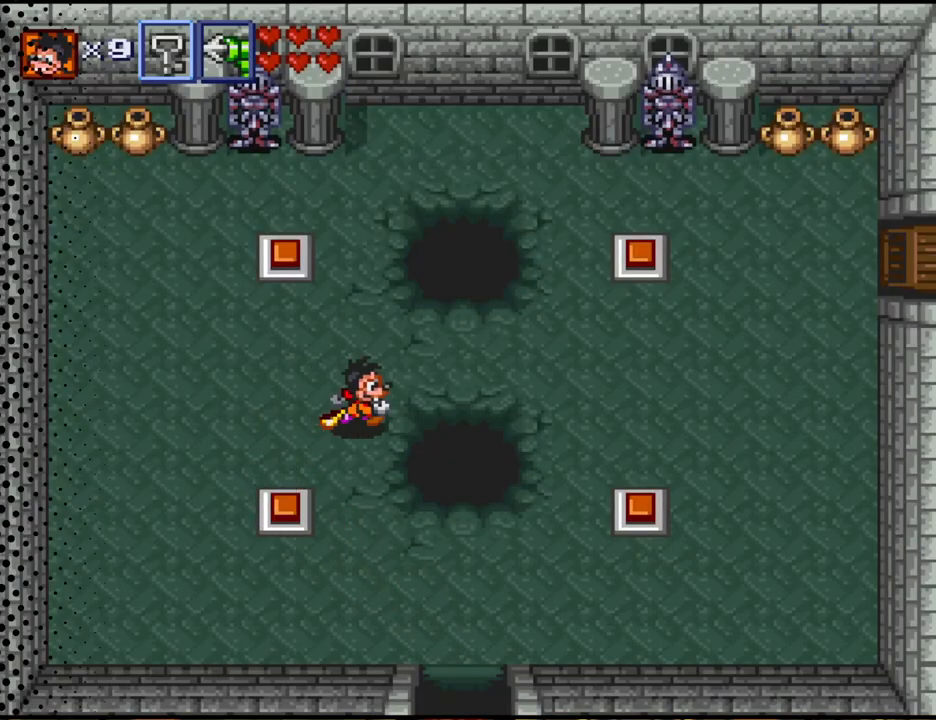
{"buttons": ["DPAD_UP", "DPAD_LEFT"], "events": [[167, "DPAD_UP", "down"], [200, "DPAD_RIGHT", "up"], [300, "DPAD_LEFT", "down"]]}
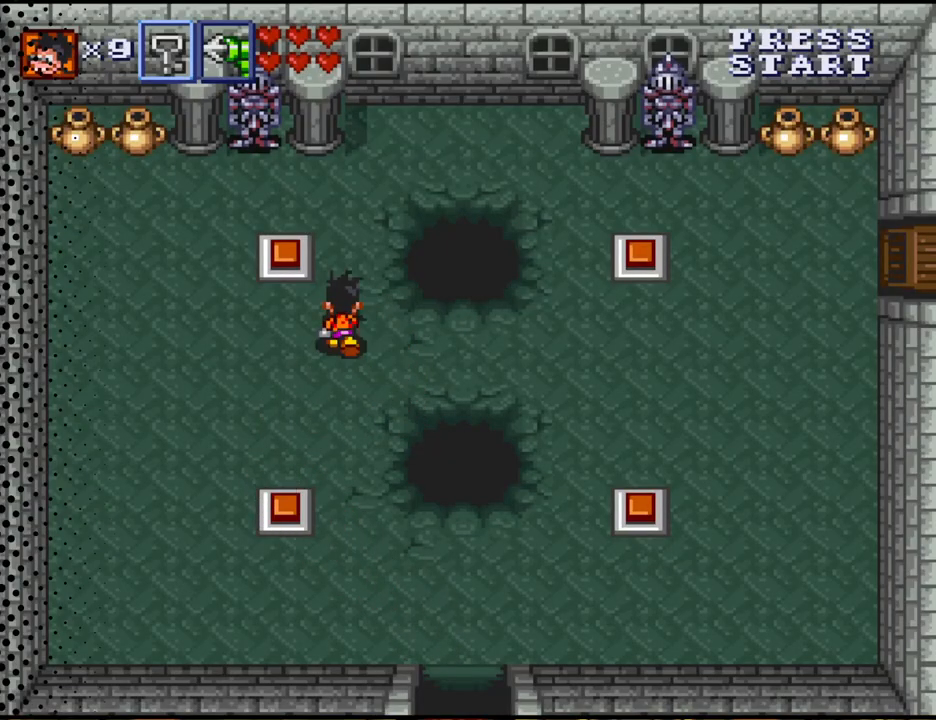
{"buttons": ["DPAD_RIGHT"], "events": [[33, "DPAD_UP", "up"], [67, "DPAD_LEFT", "up"], [133, "DPAD_RIGHT", "down"]]}
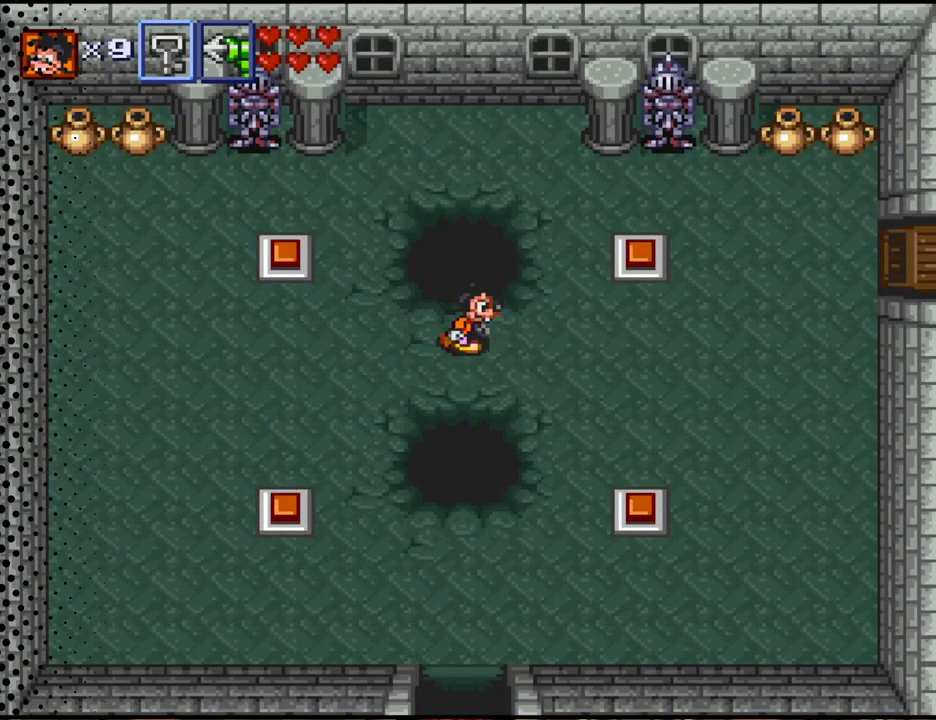
{"buttons": ["DPAD_RIGHT"], "events": []}
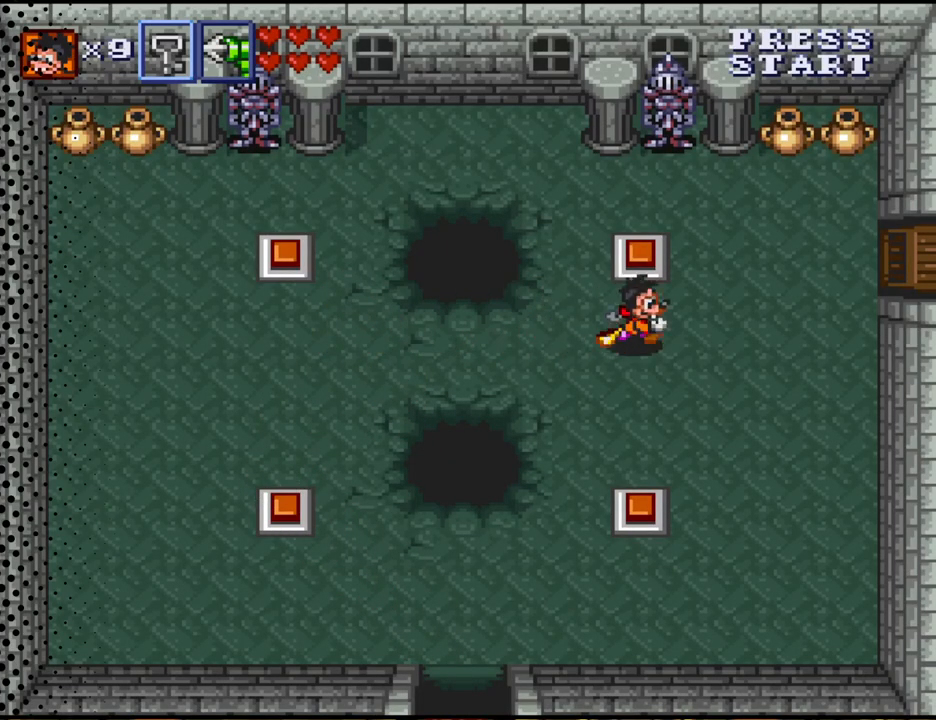
{"buttons": ["DPAD_UP", "DPAD_LEFT"], "events": [[267, "DPAD_RIGHT", "up"], [367, "DPAD_UP", "down"], [500, "DPAD_LEFT", "down"]]}